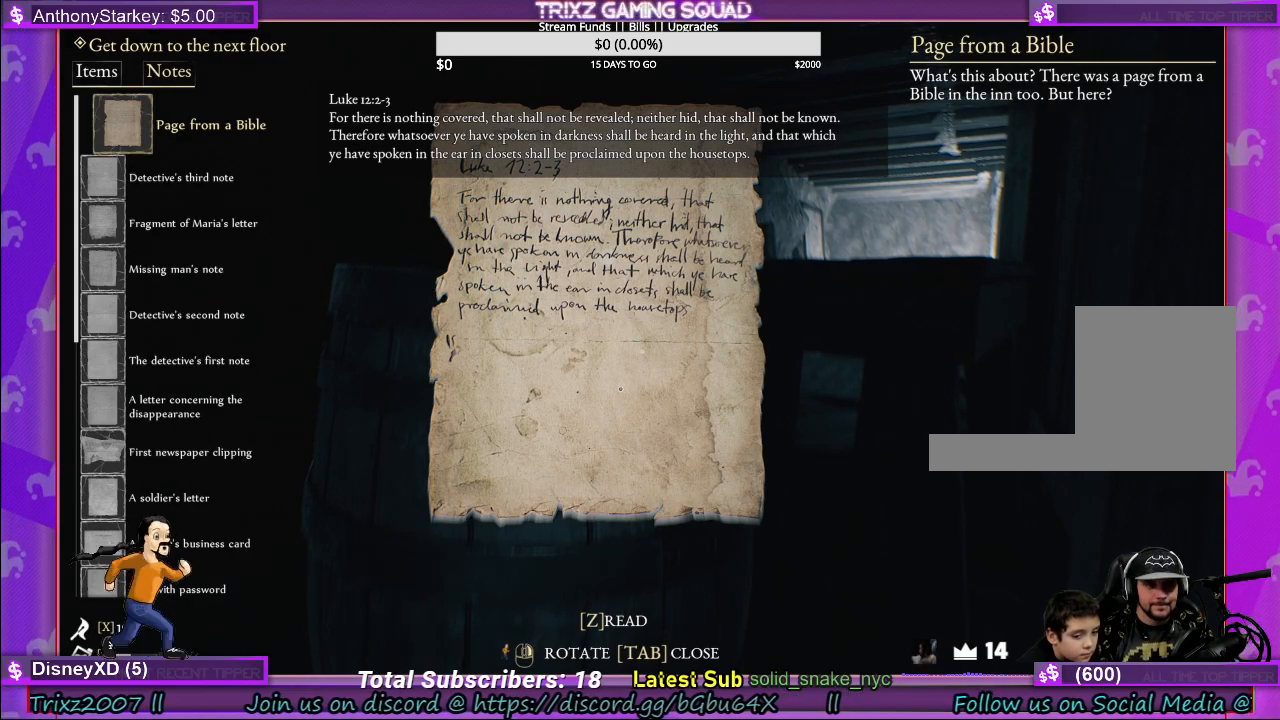
Gameplay with keyboard and mouse; each line is a JSON object with the keys and mouse buttons held at the frame after it. "events" lists presses ("down") and releases ("up") of "a", "ctrl", "d", "e", "f", "q", "r", "s", "shift", "space", "tab", "w", "mouse_left", "mouse_wheel" and "mouse_right" between this image and that frame as [ms after this image, input, new state], when the widget could be followed in between. "mouse_left", "mouse_wheel", "mouse_right" = the "left", "wheel", "right" buttons of the "mouse" list. No other keys are recorded. "wheel" means that the mouse wheel is clicked or scrolled. Mouse movement is not recorded. Not read: other_keys.
{"keys": [], "mouse": [], "events": [[133, "q", "down"], [317, "q", "up"]]}
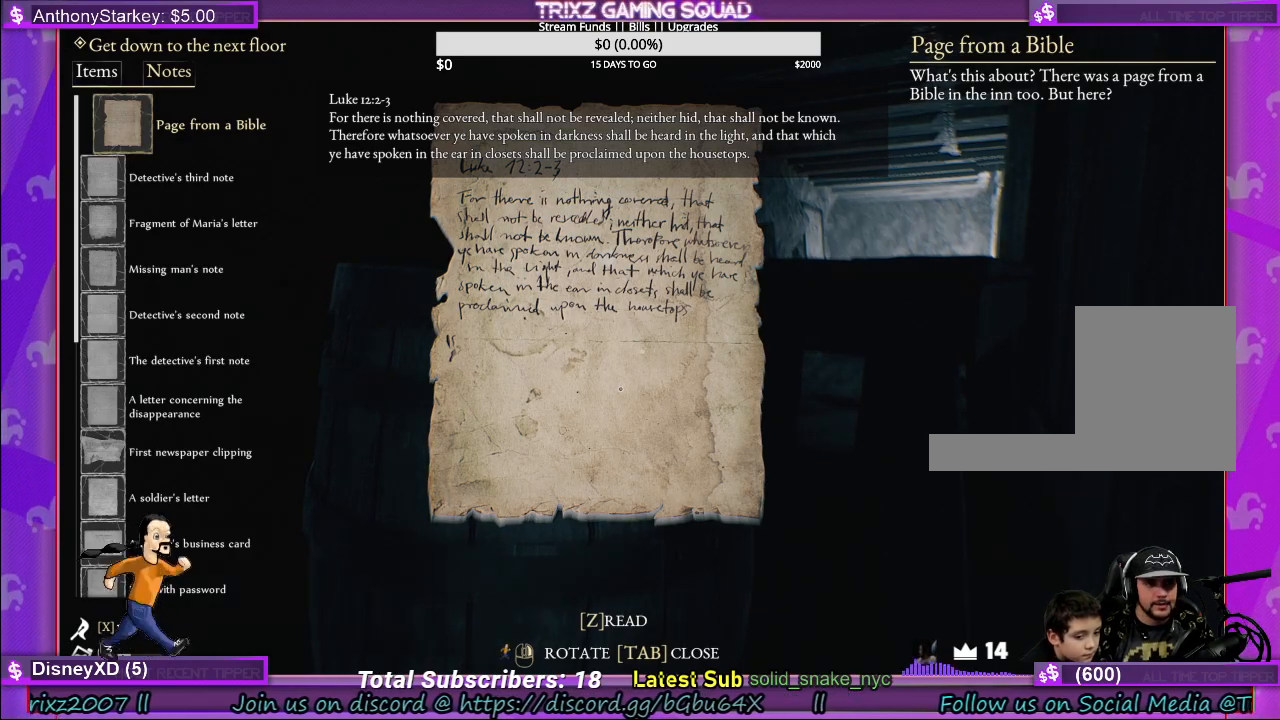
{"keys": [], "mouse": [], "events": []}
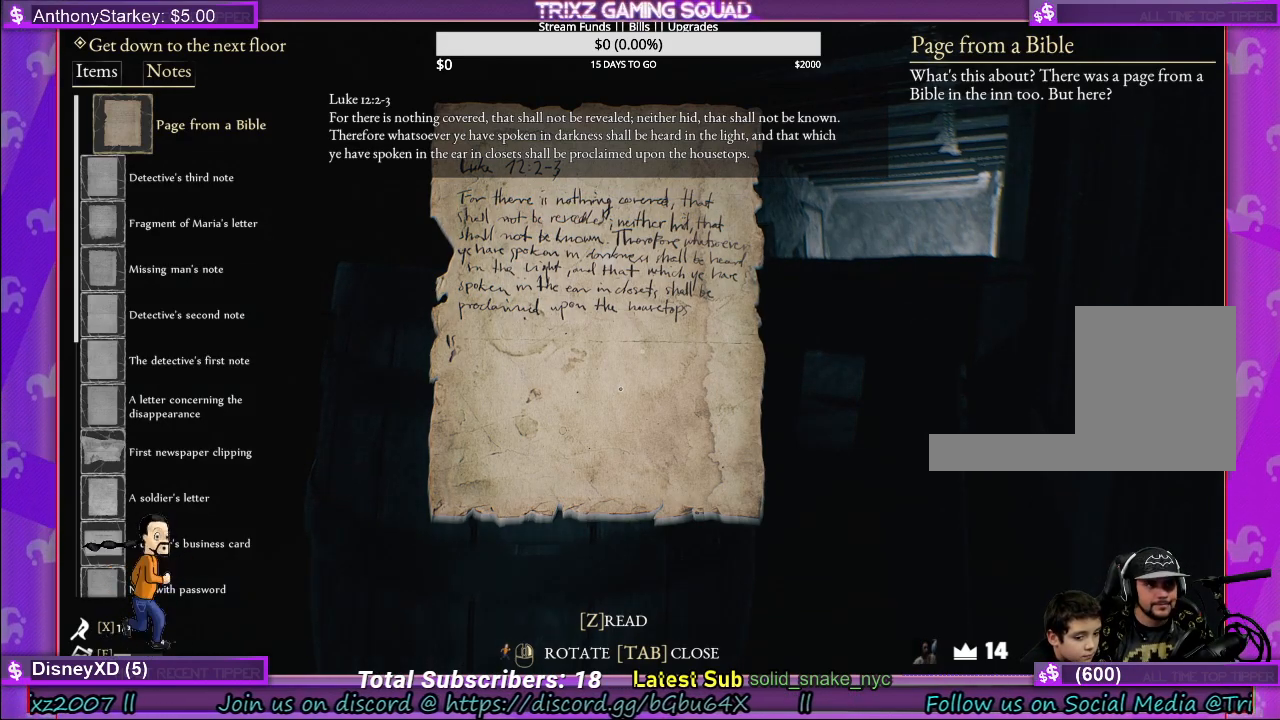
{"keys": [], "mouse": [], "events": []}
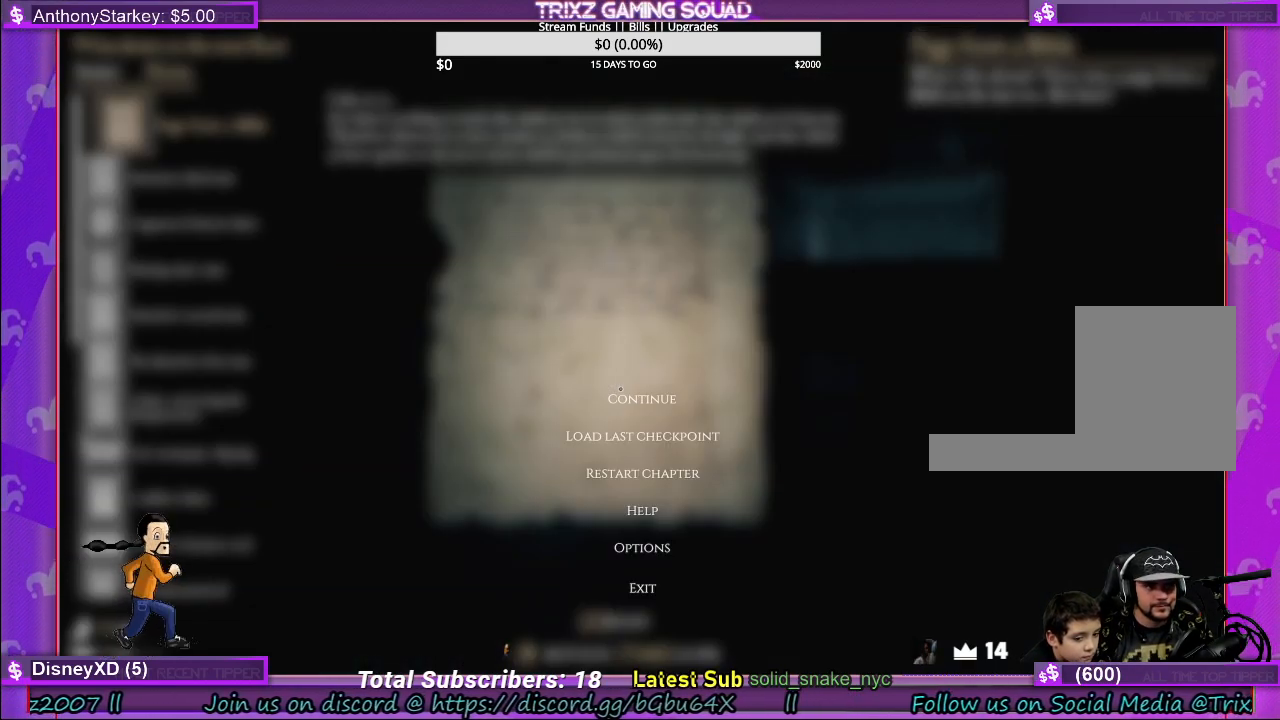
{"keys": [], "mouse": [], "events": [[250, "tab", "down"], [383, "tab", "up"]]}
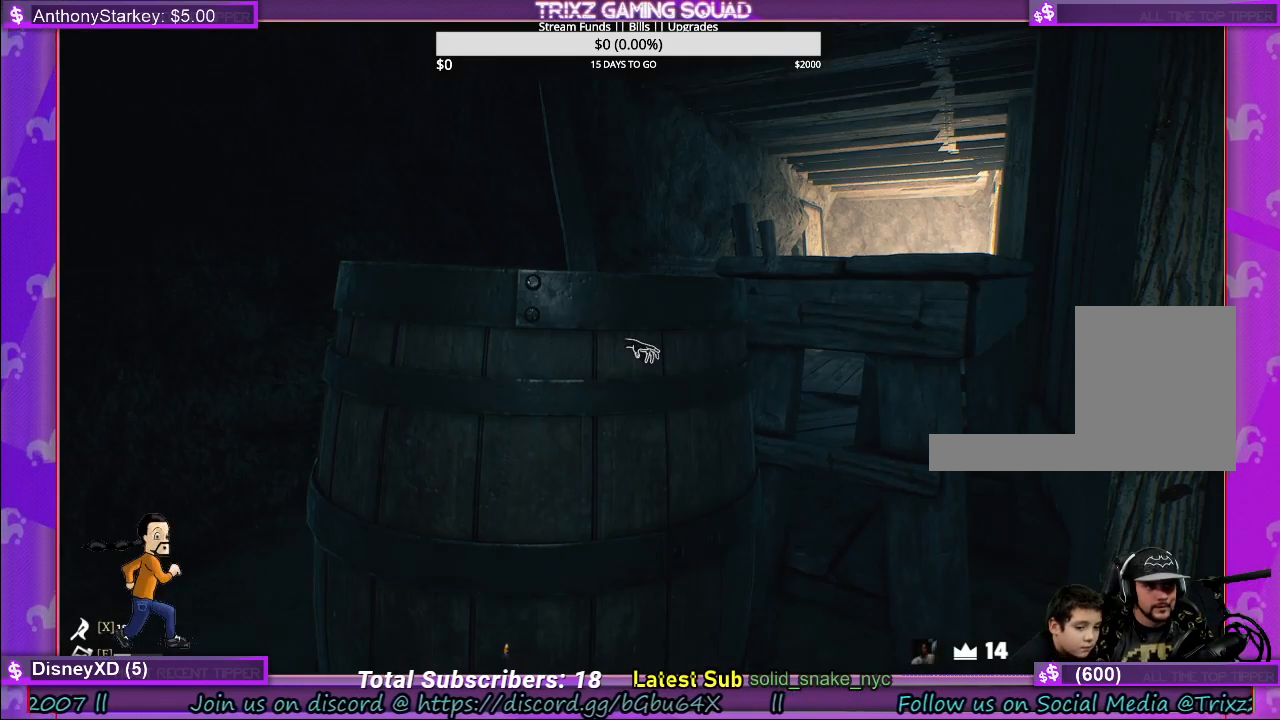
{"keys": [], "mouse": [], "events": []}
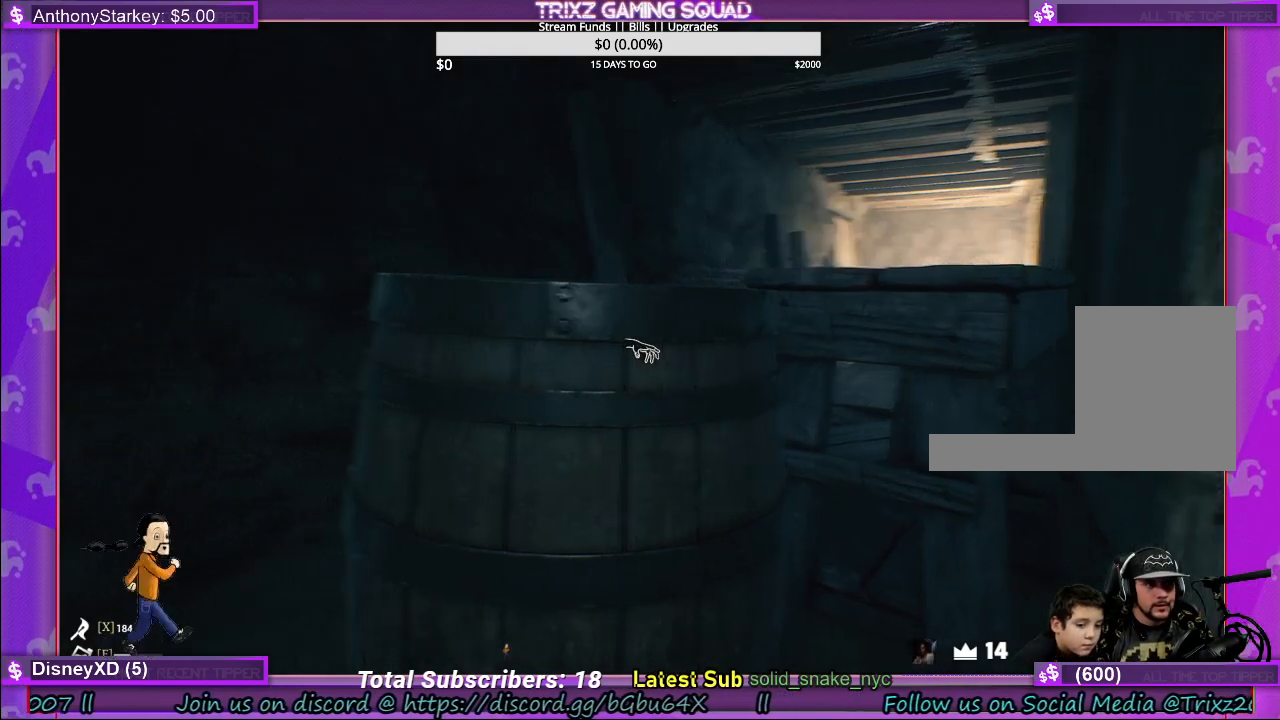
{"keys": [], "mouse": [], "events": []}
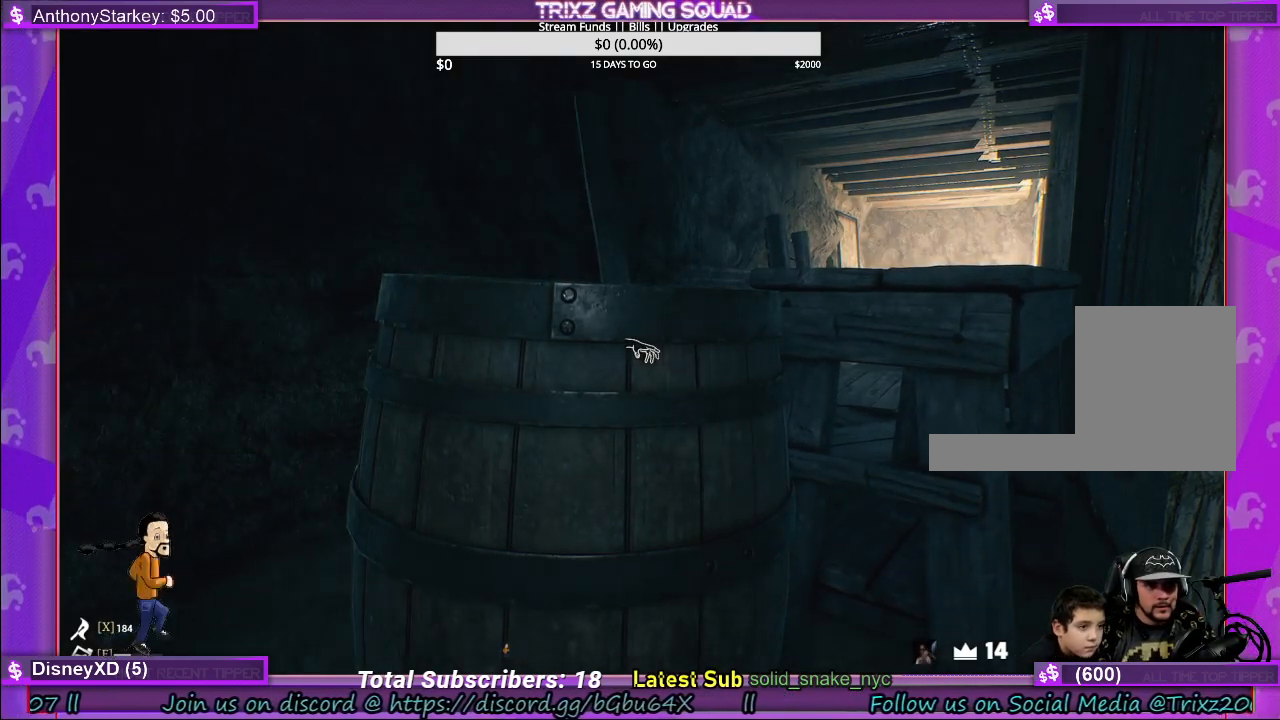
{"keys": ["a"], "mouse": [], "events": [[217, "a", "down"]]}
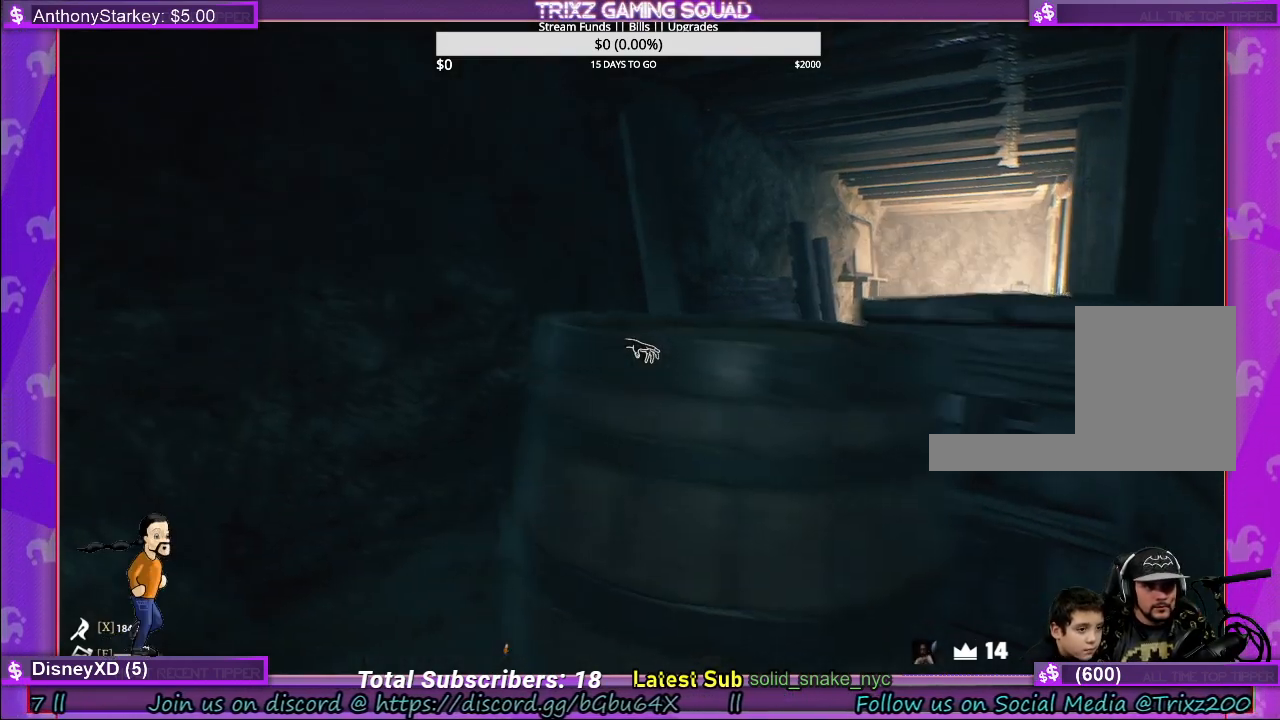
{"keys": ["a", "w"], "mouse": [], "events": [[133, "w", "down"]]}
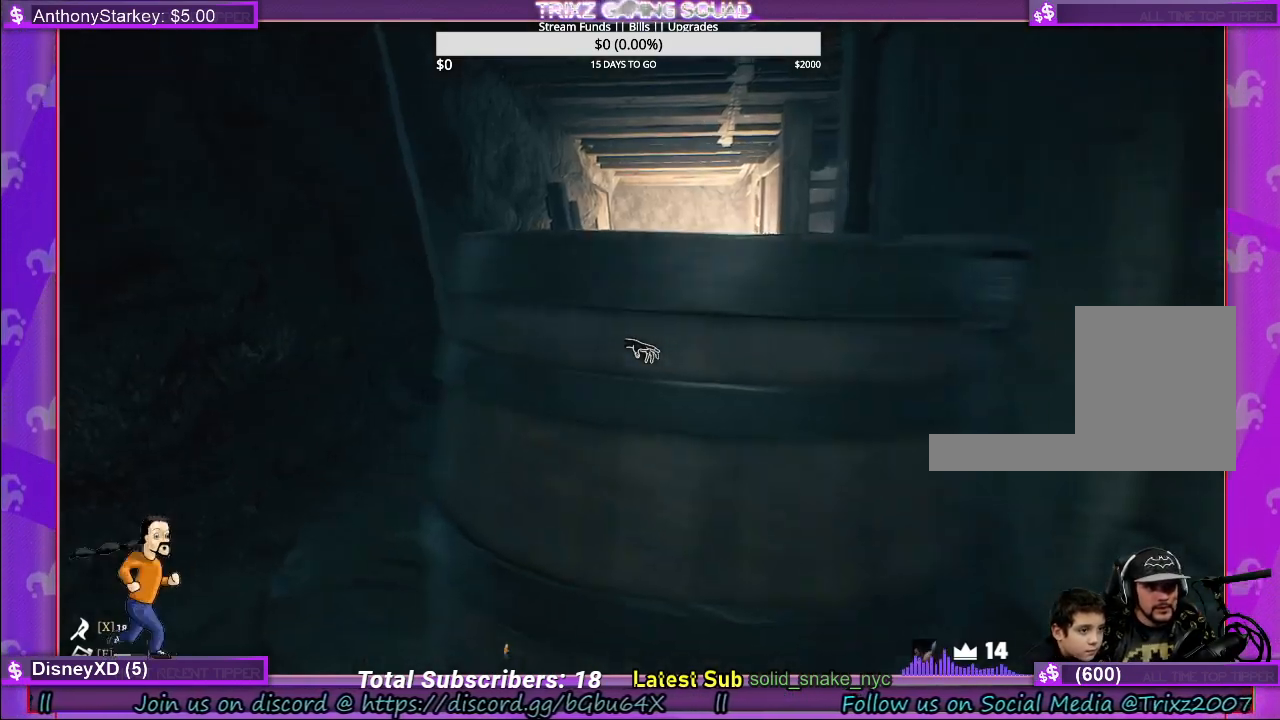
{"keys": ["a", "w"], "mouse": [], "events": []}
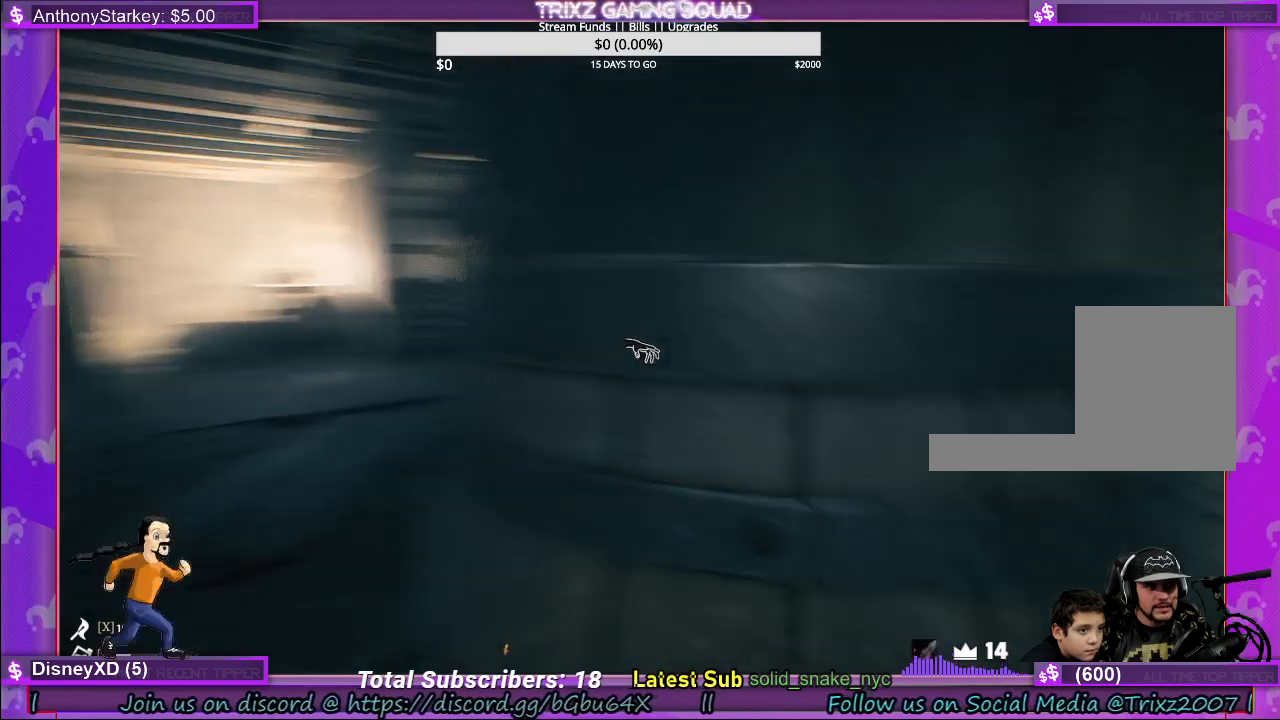
{"keys": [], "mouse": [], "events": [[417, "a", "up"], [433, "w", "up"]]}
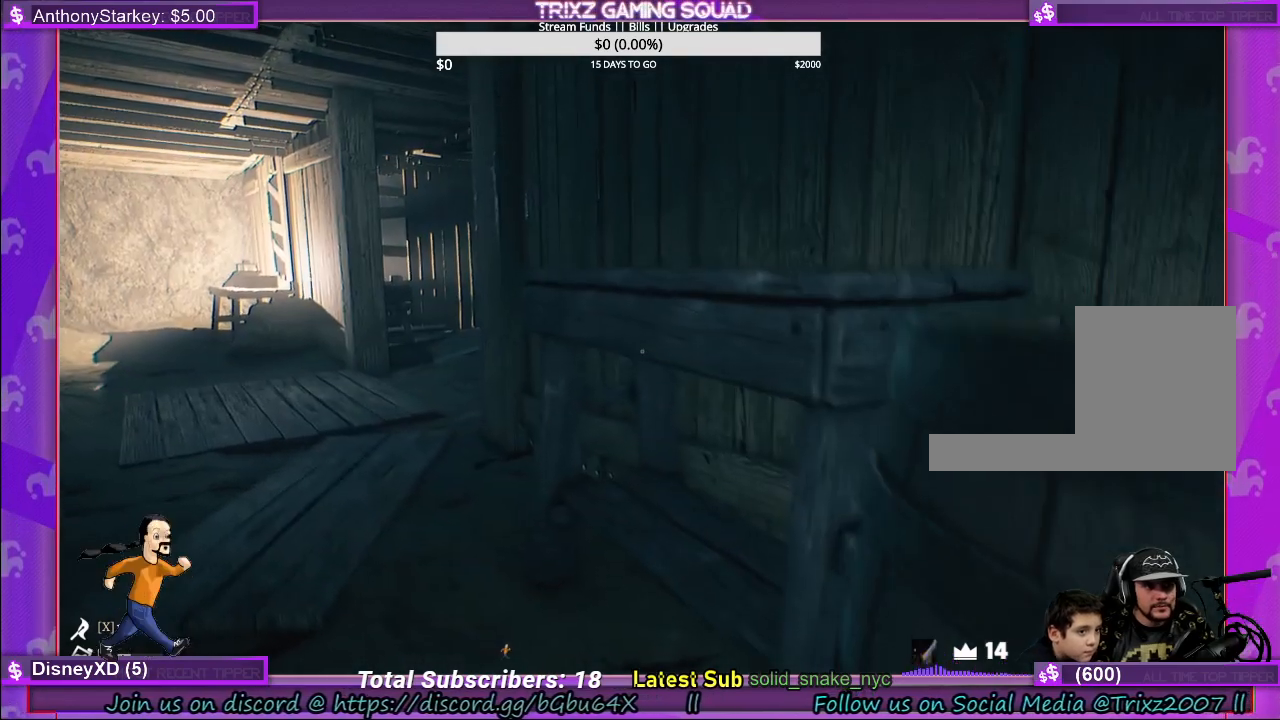
{"keys": ["a", "w"], "mouse": [], "events": [[83, "w", "down"], [167, "w", "up"], [233, "a", "down"], [450, "w", "down"]]}
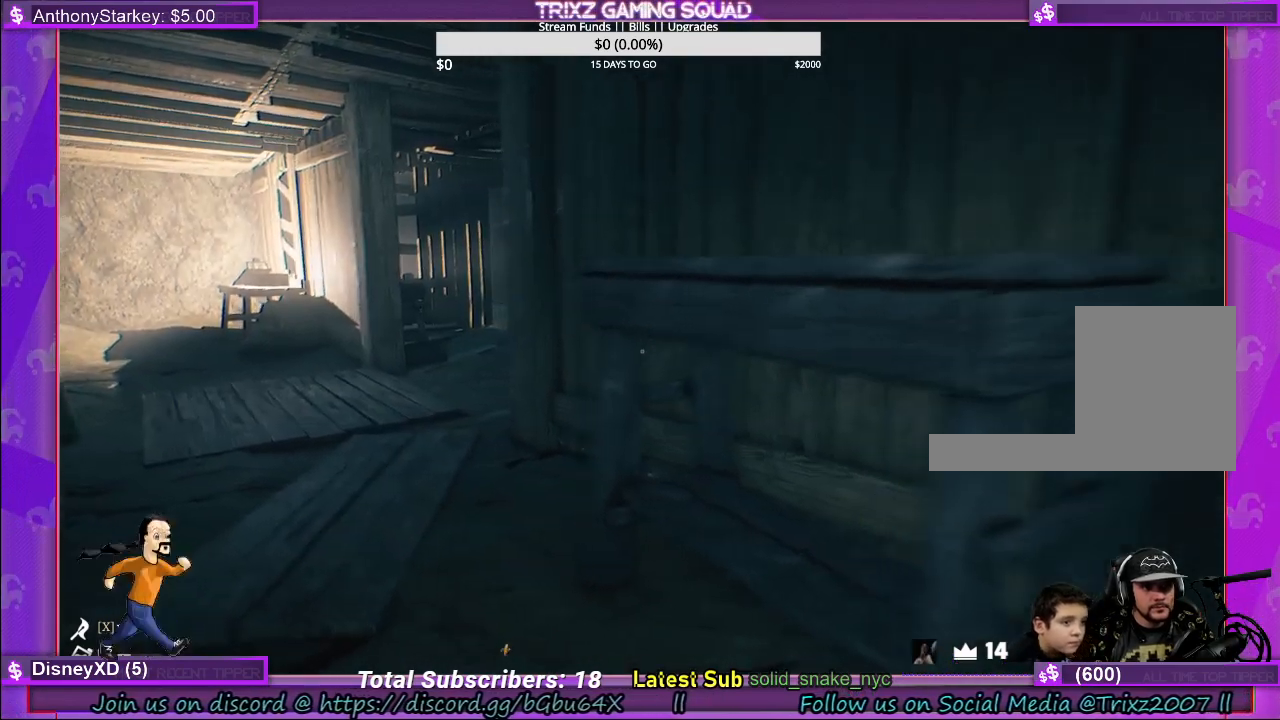
{"keys": ["a", "w"], "mouse": [], "events": []}
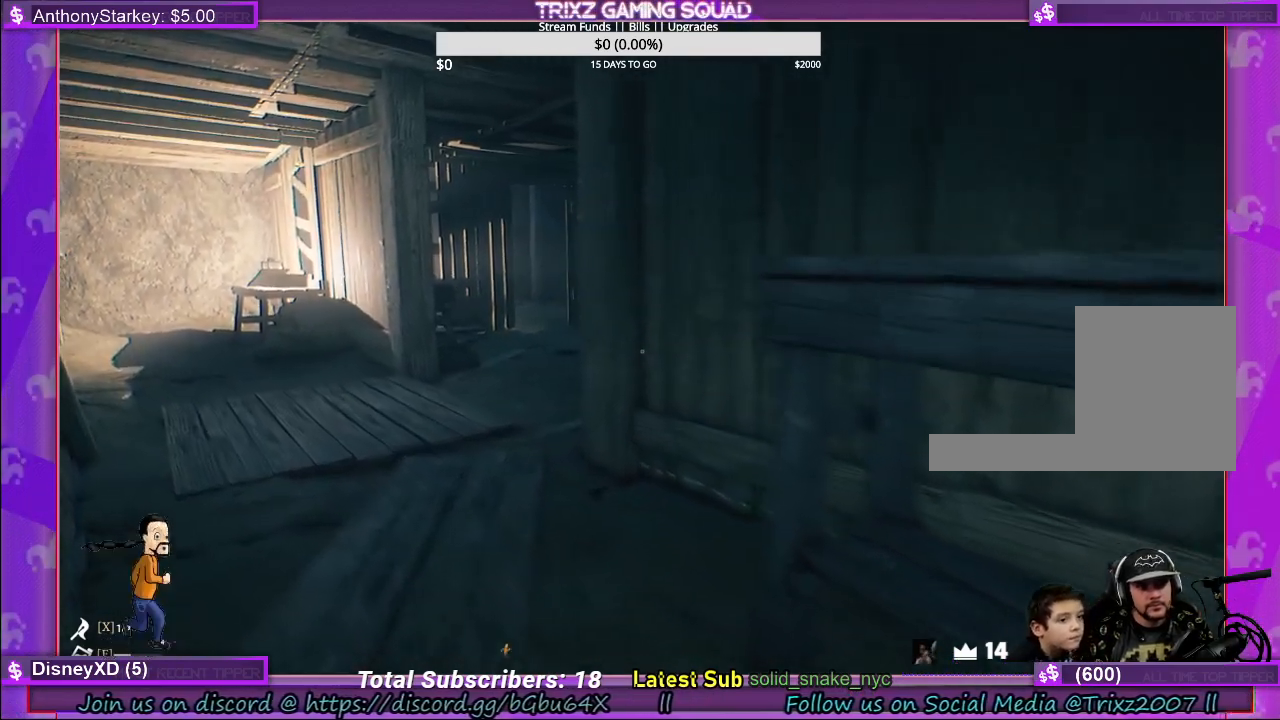
{"keys": ["w"], "mouse": [], "events": [[217, "a", "up"], [217, "w", "up"], [450, "w", "down"]]}
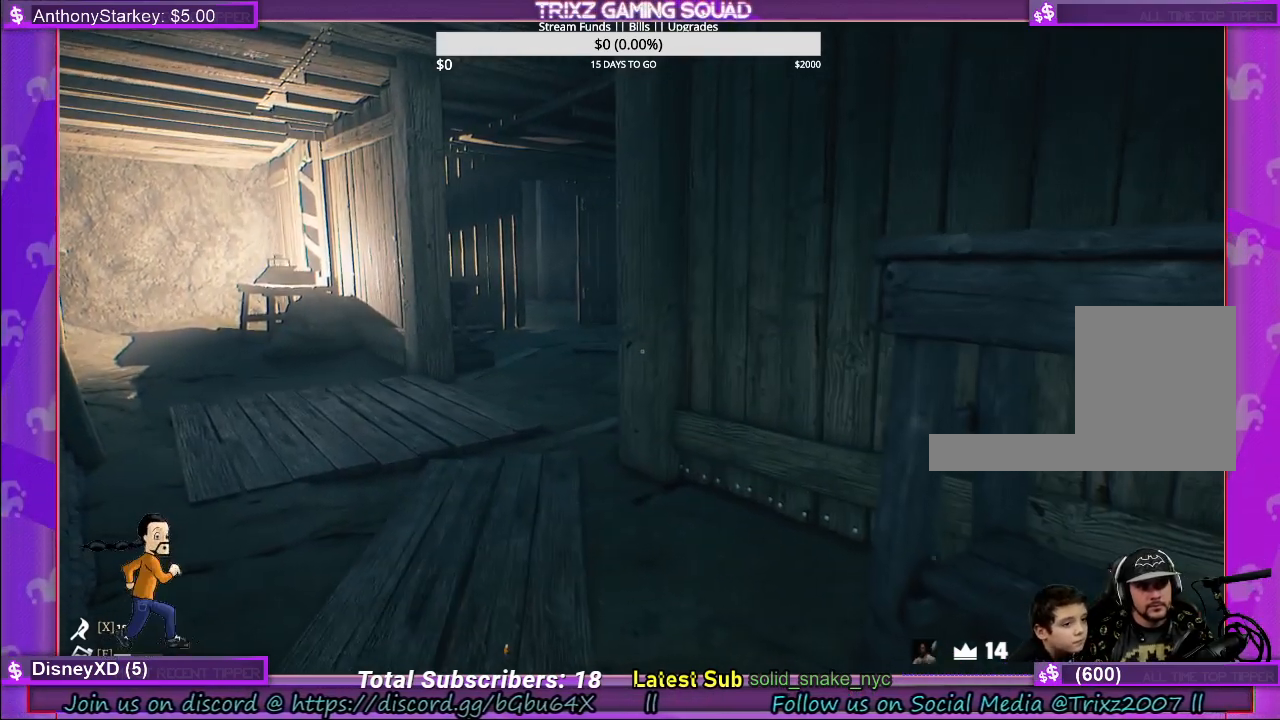
{"keys": ["w"], "mouse": [], "events": []}
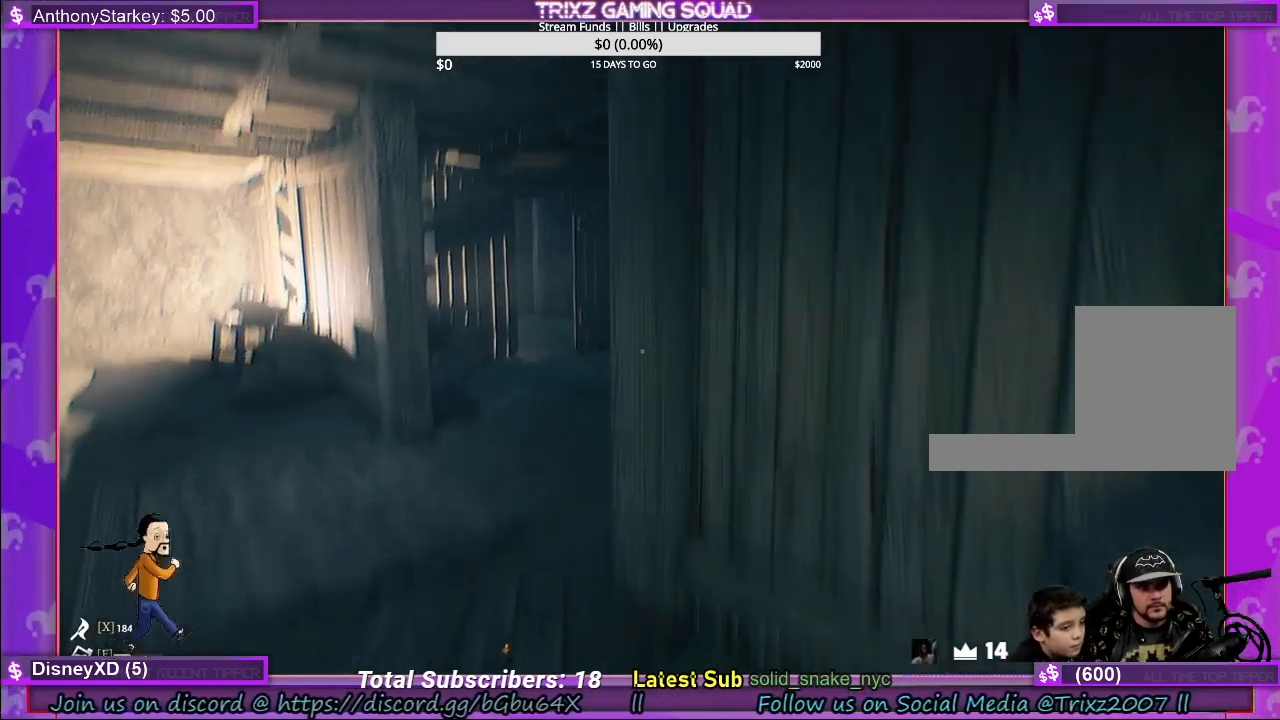
{"keys": ["a", "w"], "mouse": [], "events": [[67, "a", "down"]]}
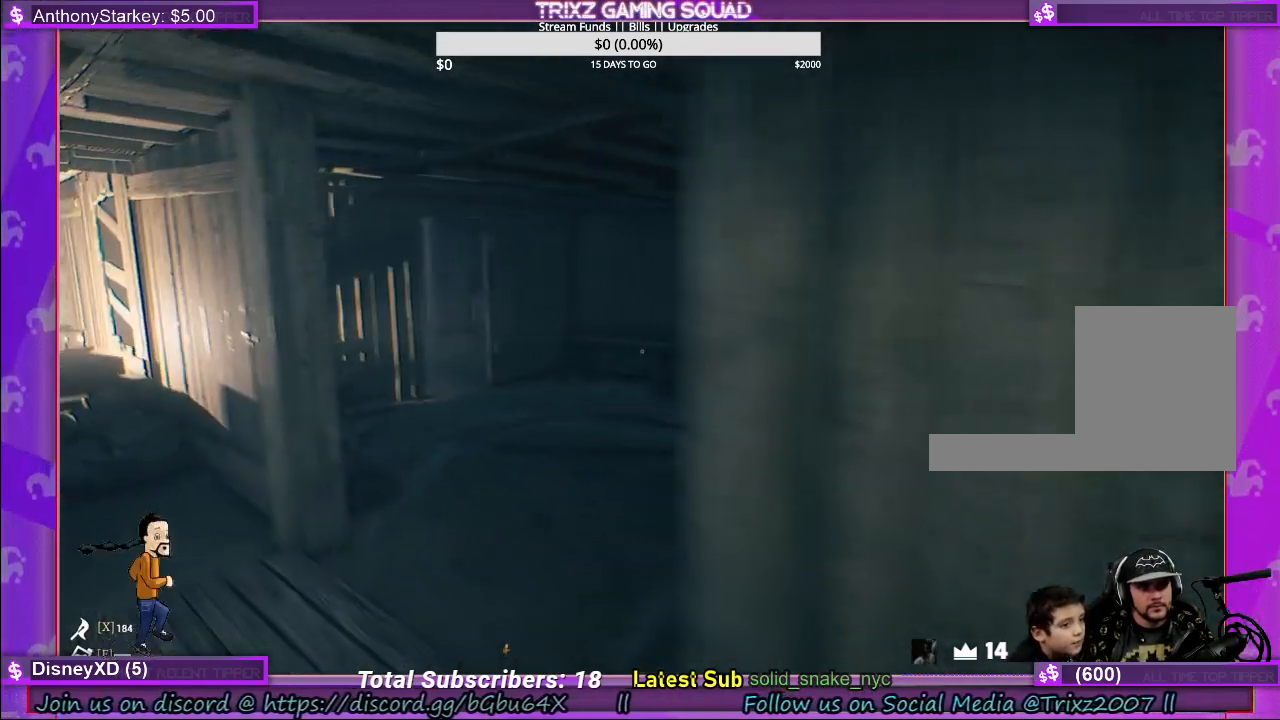
{"keys": ["w"], "mouse": [], "events": [[383, "a", "up"]]}
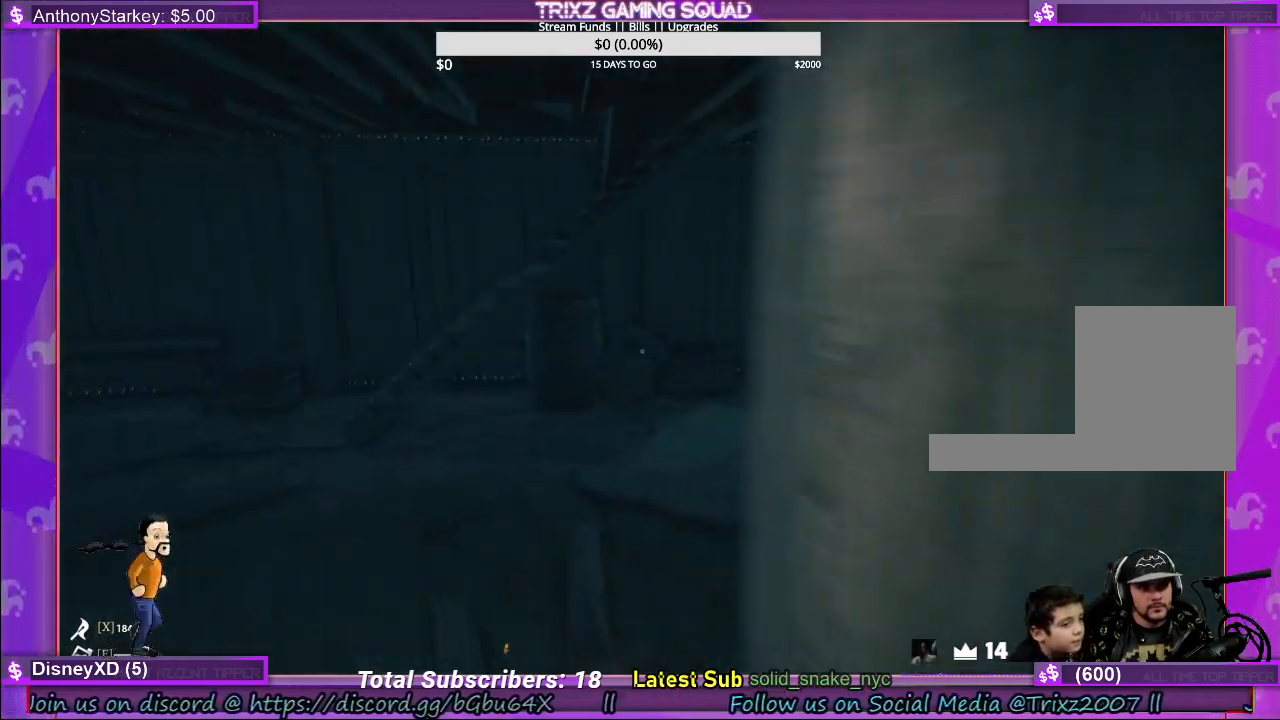
{"keys": ["a", "w"], "mouse": [], "events": [[50, "a", "down"], [133, "a", "up"], [267, "a", "down"]]}
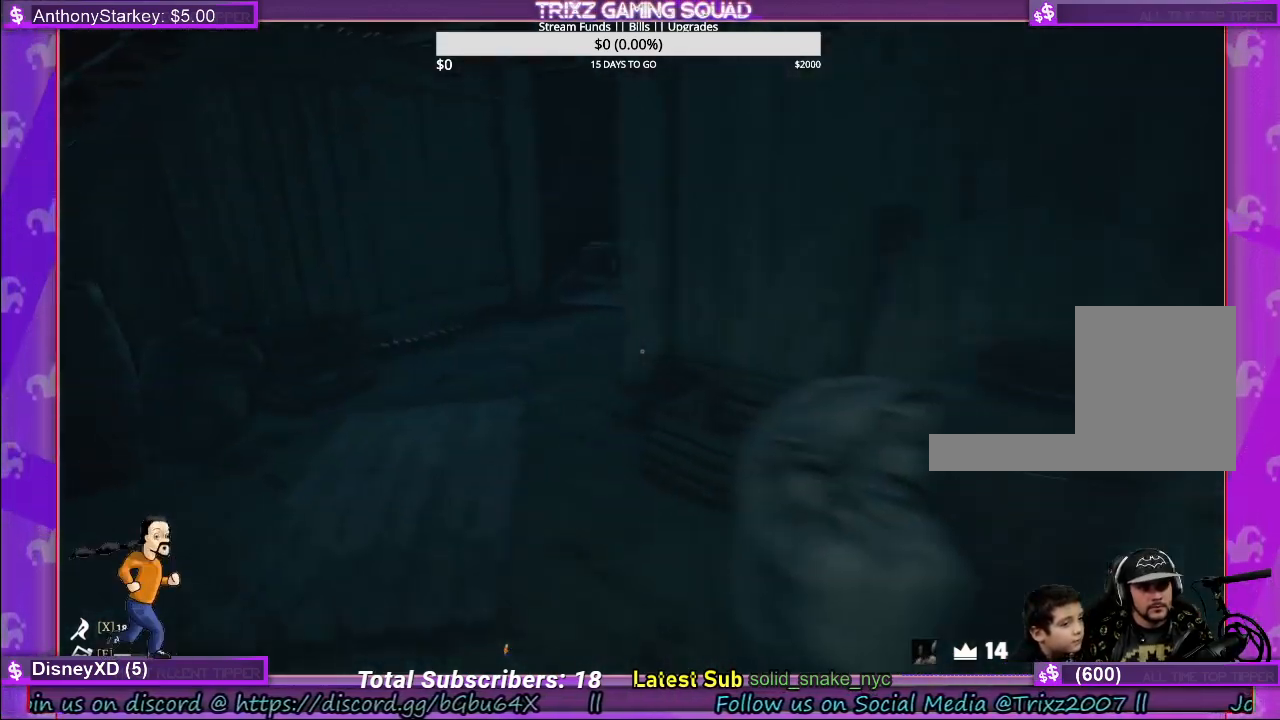
{"keys": ["a", "w"], "mouse": [], "events": [[50, "a", "up"], [117, "w", "up"], [283, "a", "down"], [333, "w", "down"]]}
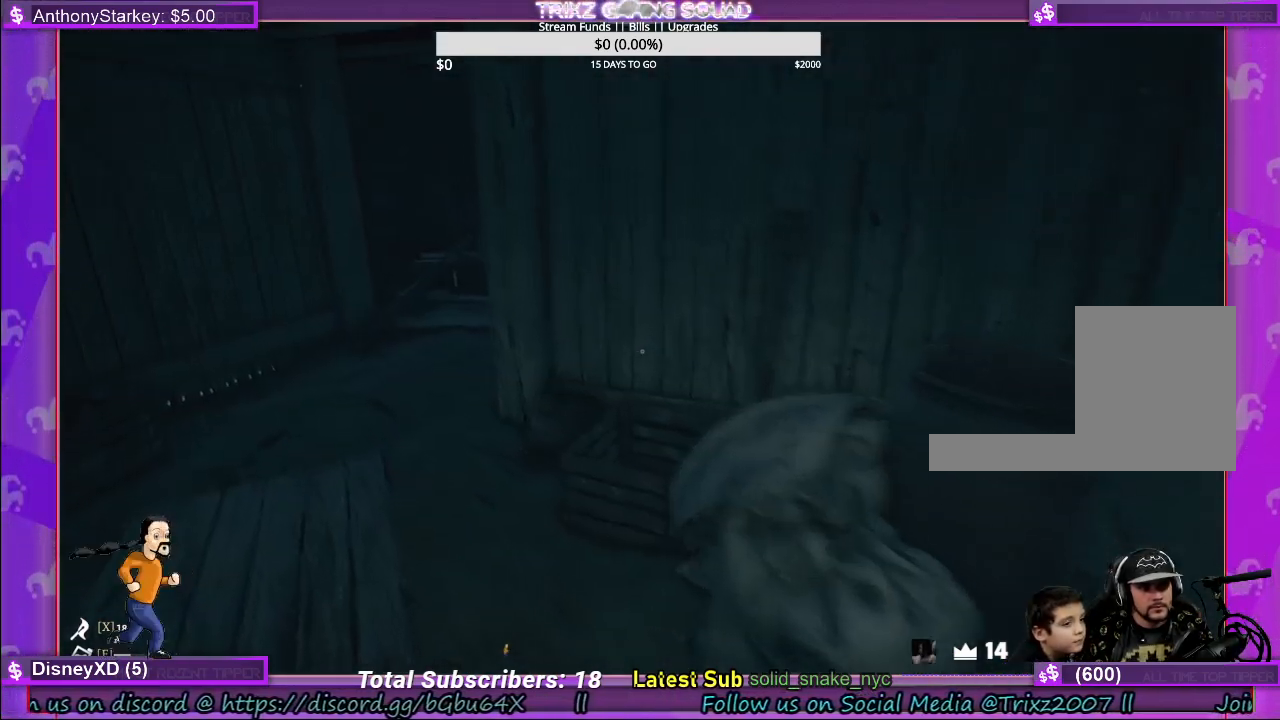
{"keys": ["a", "w"], "mouse": [], "events": []}
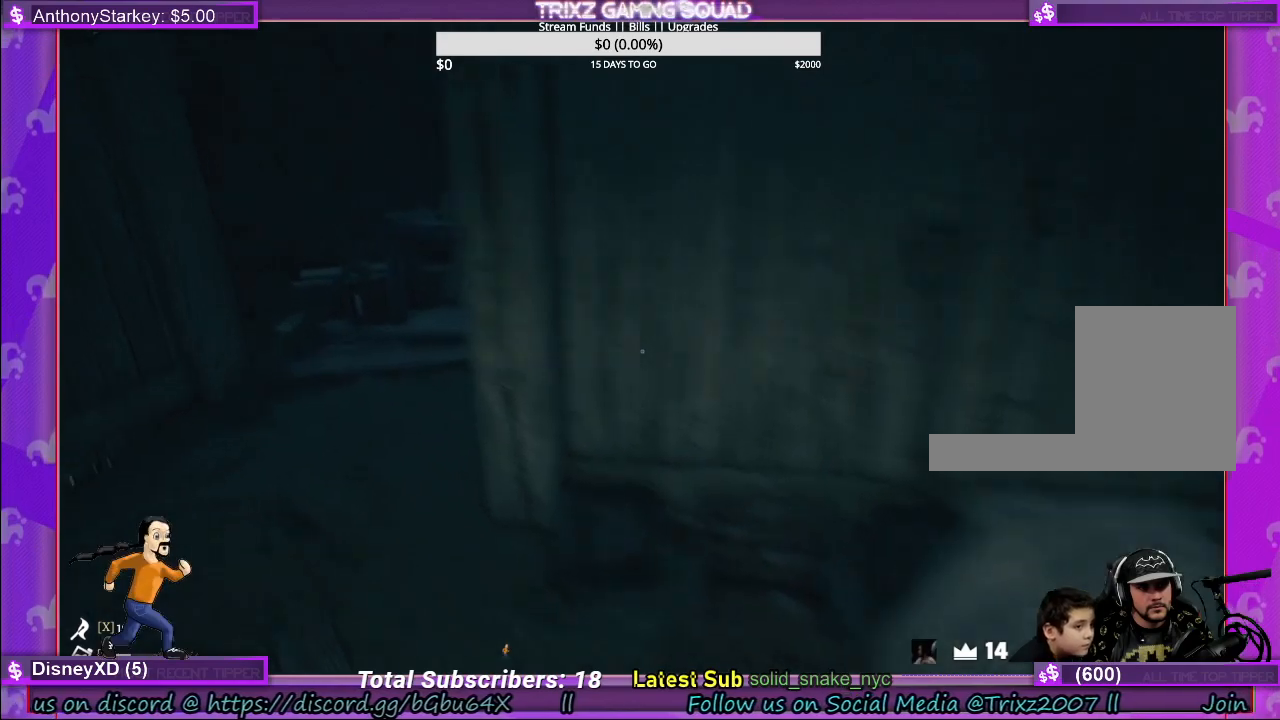
{"keys": ["a", "w"], "mouse": [], "events": []}
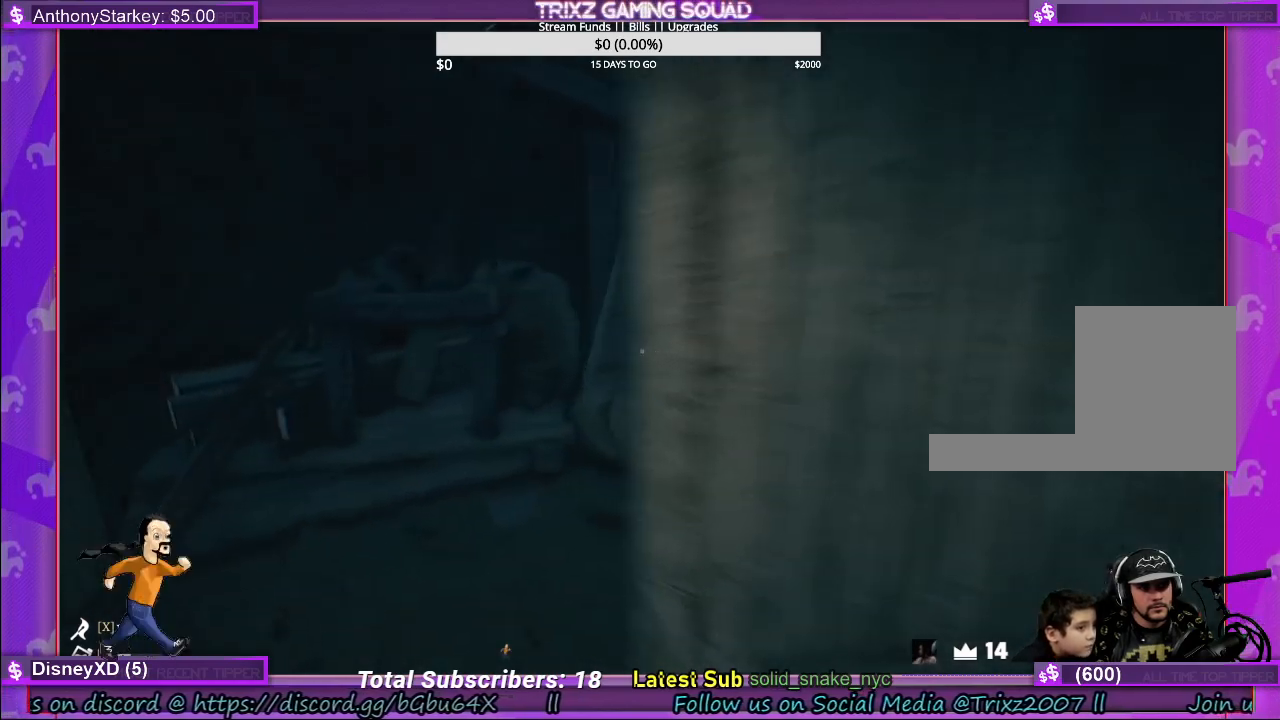
{"keys": ["a", "w"], "mouse": [], "events": []}
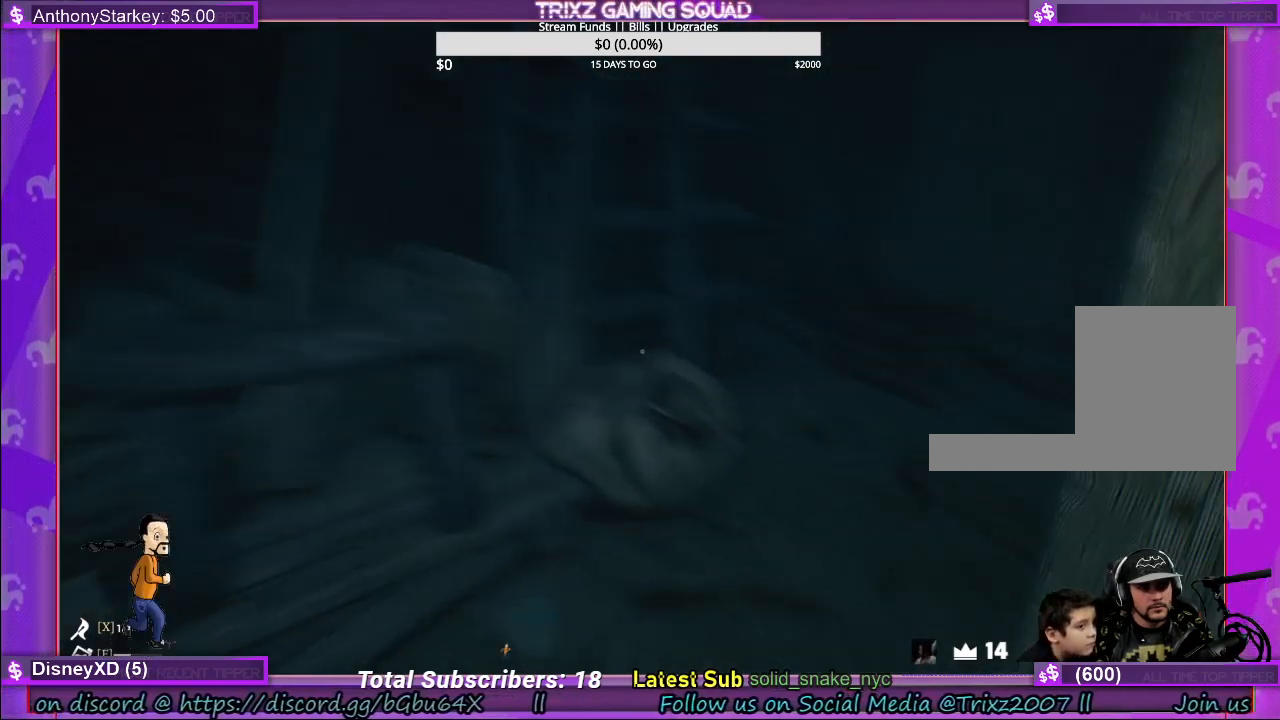
{"keys": [], "mouse": [], "events": [[267, "a", "up"], [267, "w", "up"]]}
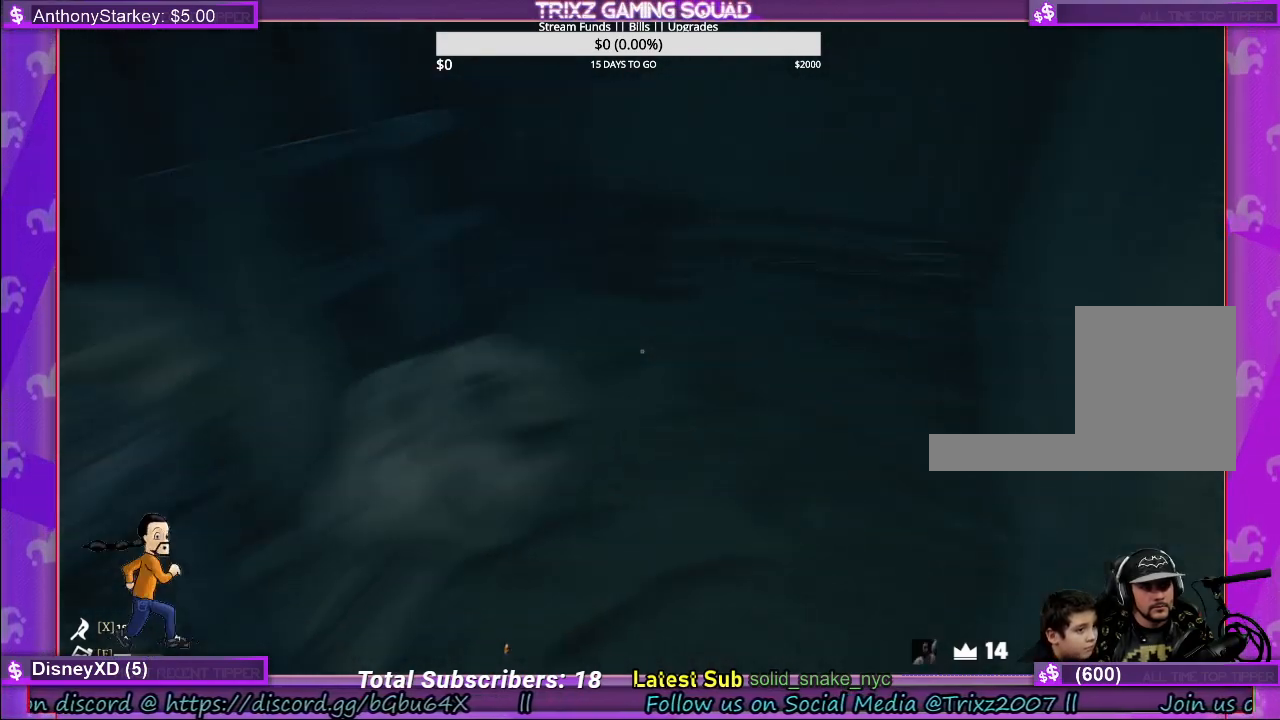
{"keys": [], "mouse": [], "events": []}
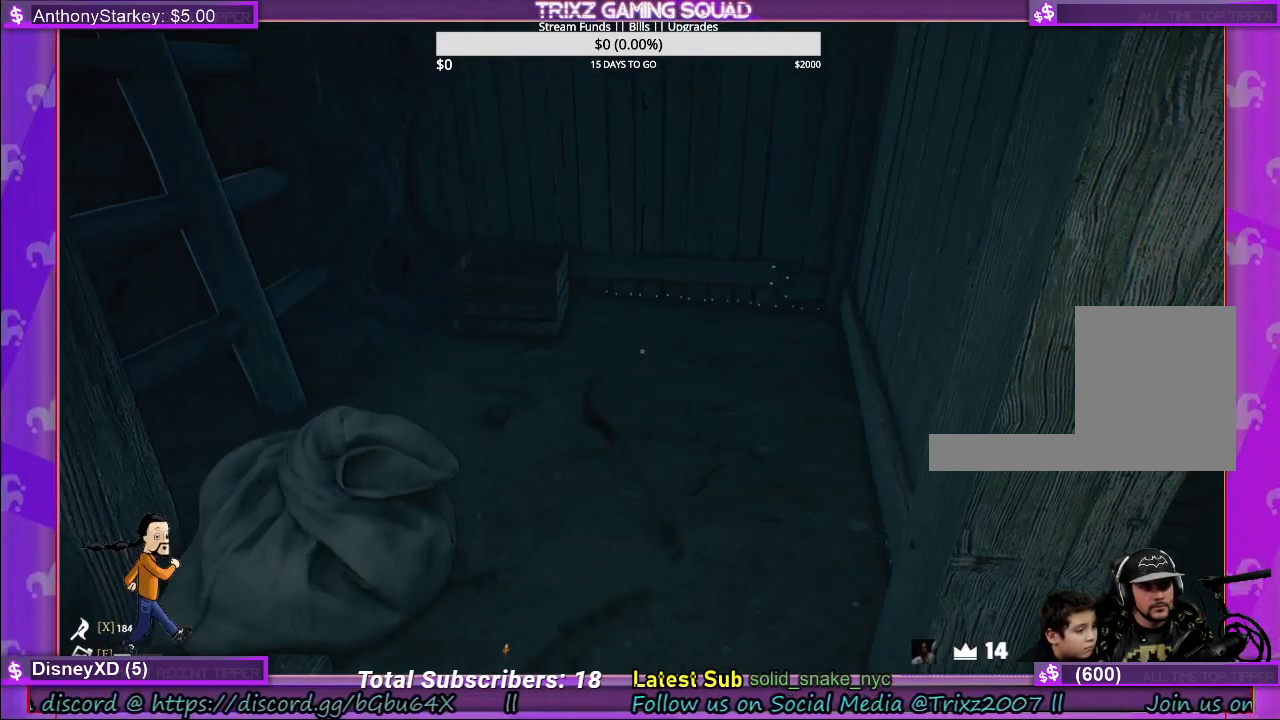
{"keys": [], "mouse": [], "events": []}